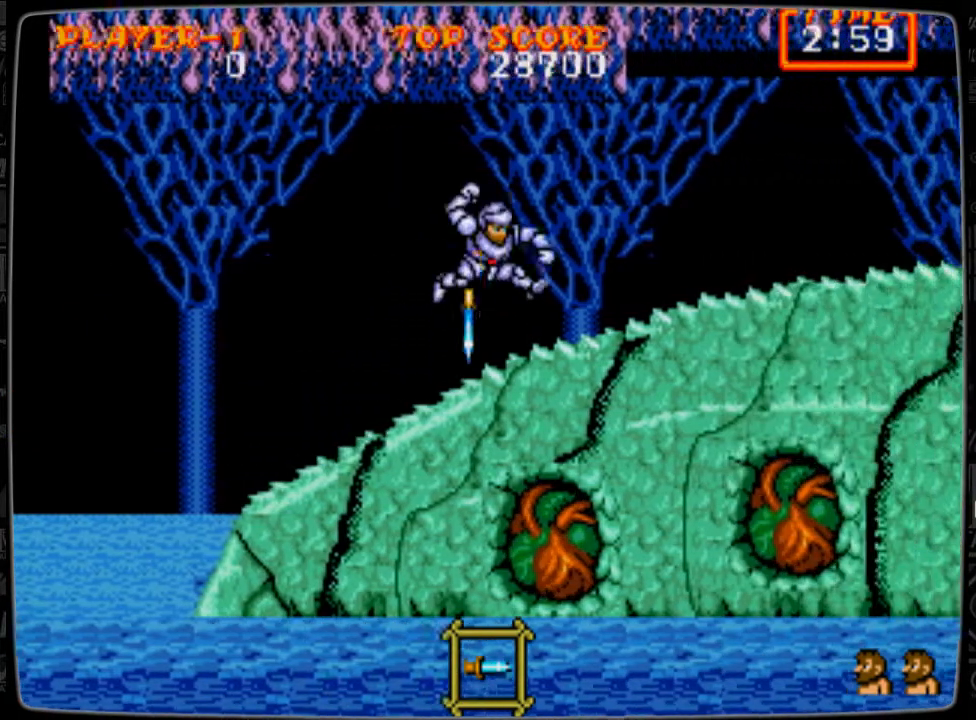
Gameplay with a controller; each line is a JSON object with the inputs held at the frame after it. "events" lists button and stick changes between this image and that frame as [ms after this image, input, new state], when the widget could be followed in between. Not read: L3 R3.
{"buttons": ["DPAD_LEFT"], "events": [[41, "B", "up"], [83, "B", "down"], [125, "B", "up"], [250, "B", "down"], [292, "B", "up"], [333, "DPAD_DOWN", "up"], [417, "DPAD_LEFT", "down"]]}
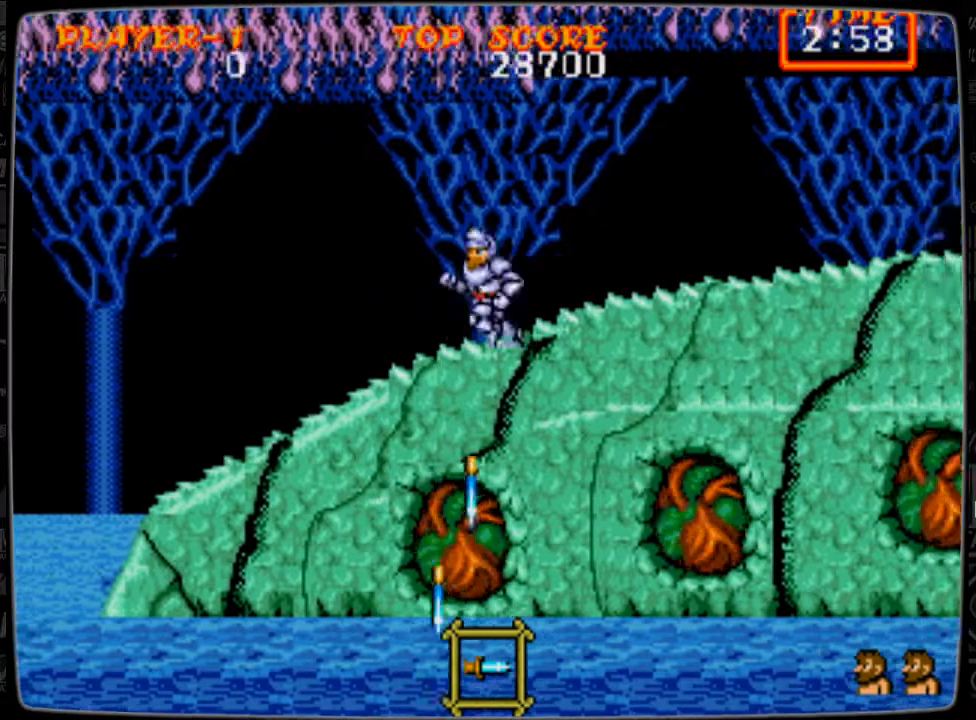
{"buttons": ["DPAD_DOWN"], "events": [[125, "DPAD_LEFT", "up"], [292, "A", "down"], [334, "A", "up"], [334, "DPAD_DOWN", "down"], [417, "B", "down"], [501, "B", "up"]]}
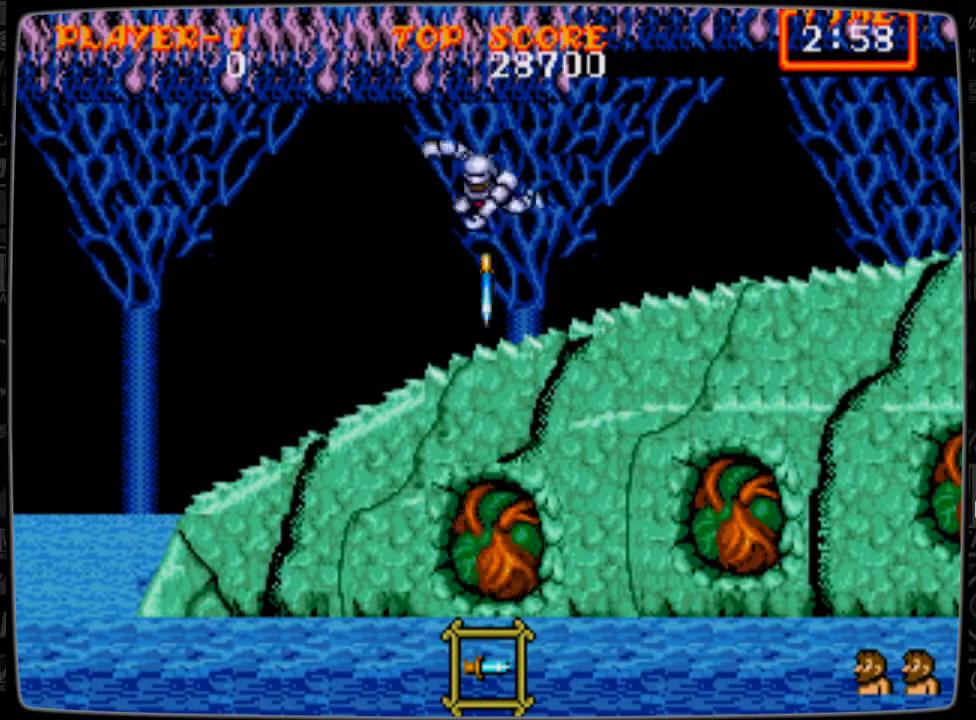
{"buttons": ["A"], "events": [[42, "B", "down"], [83, "B", "up"], [208, "B", "down"], [250, "B", "up"], [292, "B", "down"], [333, "B", "up"], [333, "DPAD_DOWN", "up"], [459, "A", "down"]]}
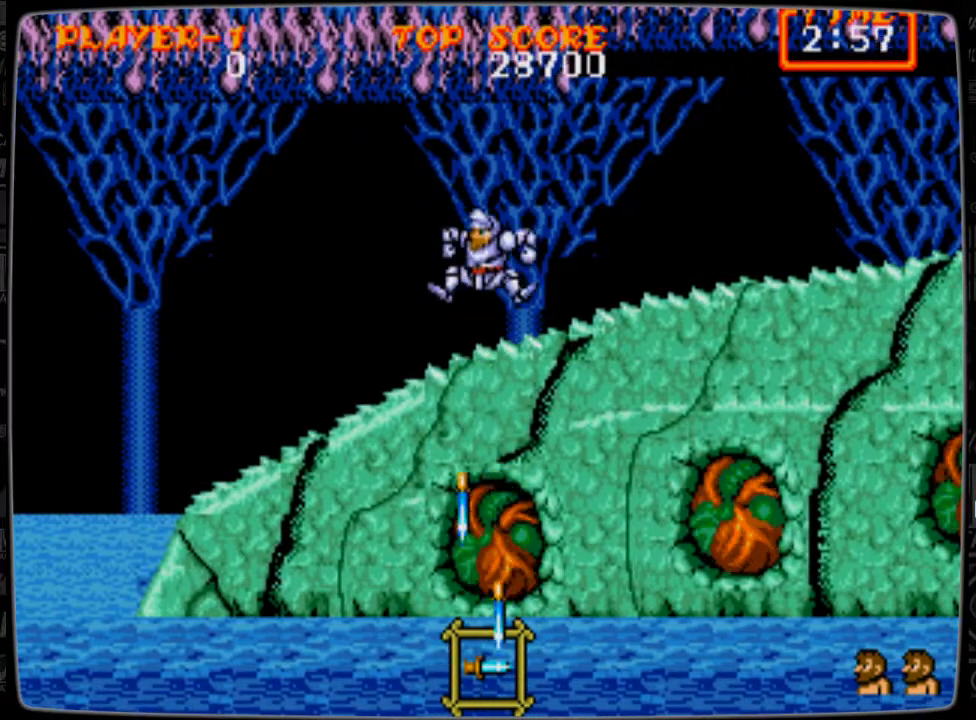
{"buttons": ["B", "DPAD_DOWN"], "events": [[42, "A", "up"], [42, "DPAD_DOWN", "down"], [167, "B", "down"], [209, "B", "up"], [251, "B", "down"], [292, "B", "up"], [417, "B", "down"], [459, "B", "up"], [501, "B", "down"]]}
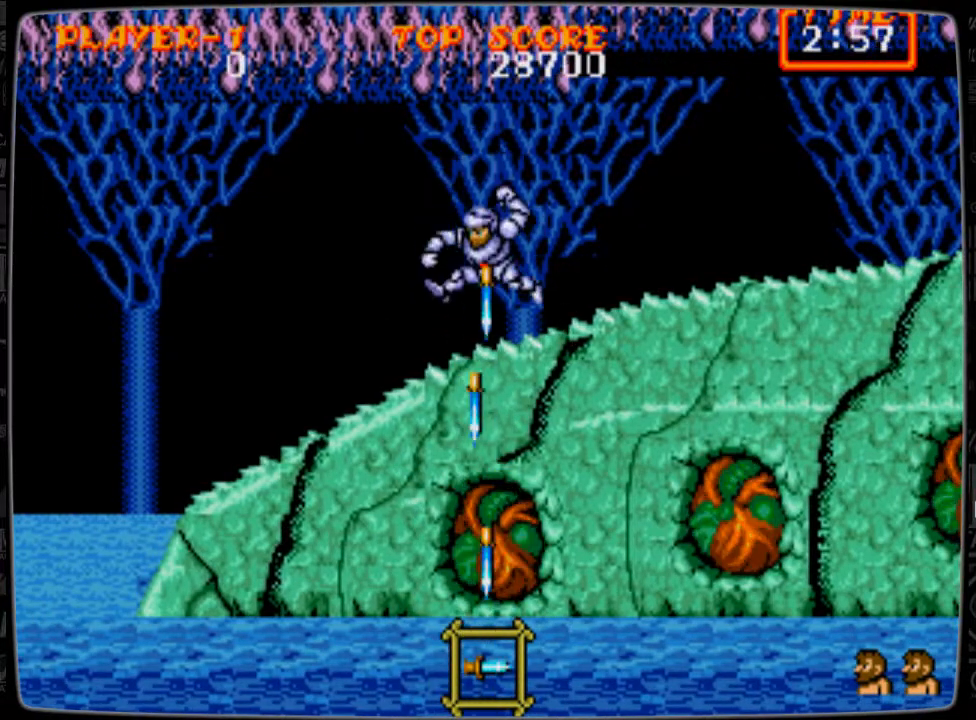
{"buttons": ["DPAD_DOWN"], "events": [[42, "DPAD_DOWN", "up"], [125, "B", "up"], [167, "A", "down"], [208, "DPAD_DOWN", "down"], [250, "A", "up"], [292, "B", "down"], [417, "B", "up"], [459, "B", "down"], [500, "B", "up"]]}
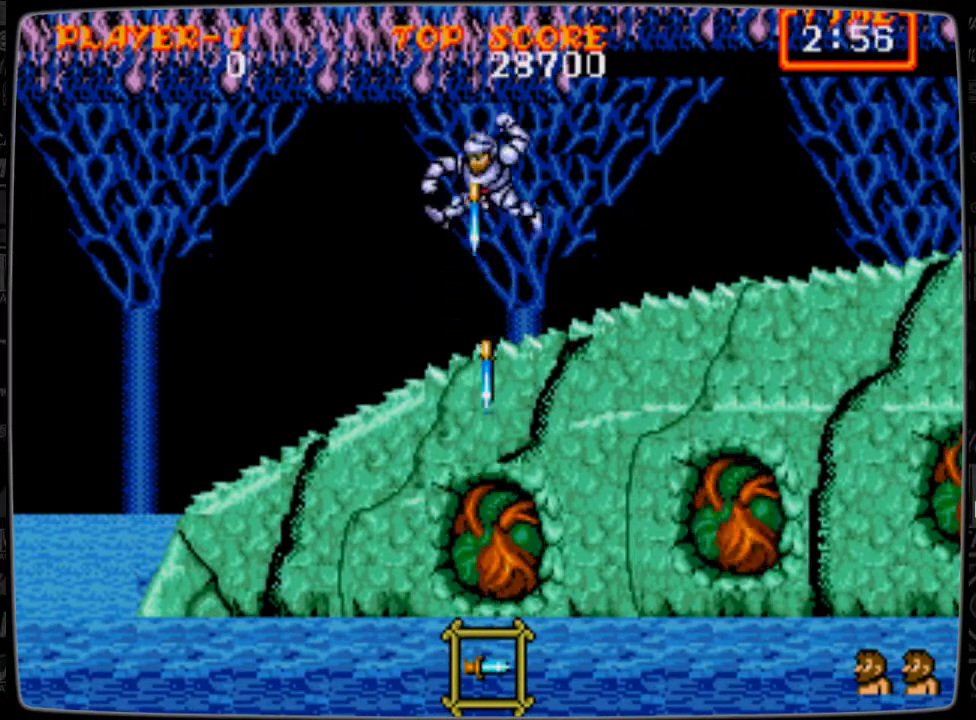
{"buttons": ["DPAD_DOWN"], "events": [[125, "B", "down"], [167, "B", "up"], [209, "B", "down"], [251, "DPAD_DOWN", "up"], [334, "B", "up"], [417, "A", "down"], [417, "DPAD_DOWN", "down"], [459, "A", "up"]]}
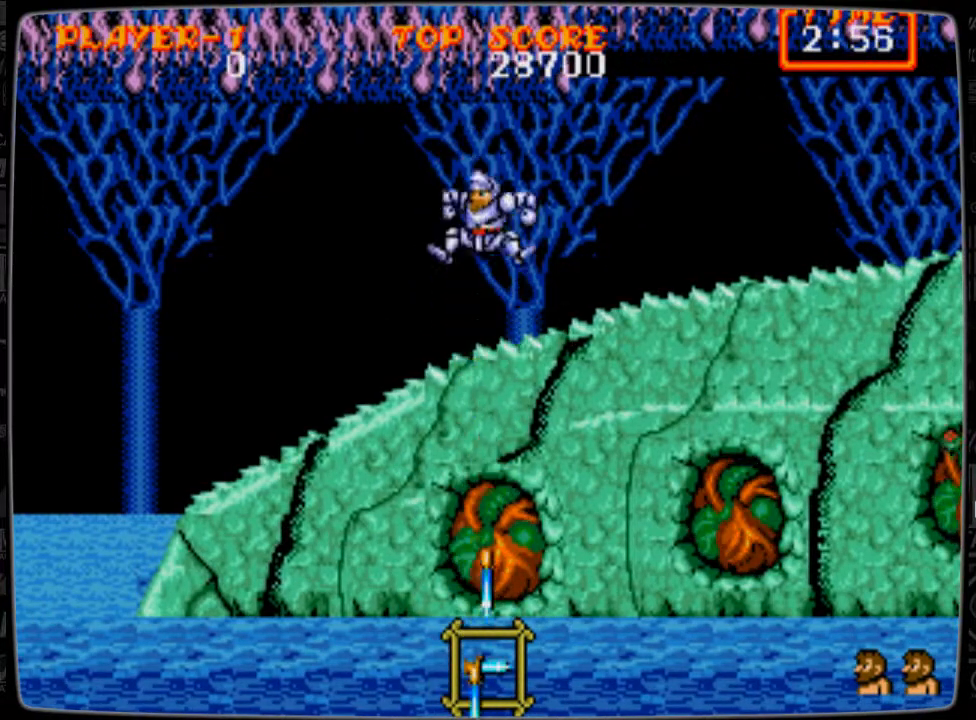
{"buttons": ["B", "DPAD_DOWN"], "events": [[83, "B", "down"], [125, "B", "up"], [167, "B", "down"], [208, "B", "up"], [333, "B", "down"], [375, "B", "up"], [417, "B", "down"]]}
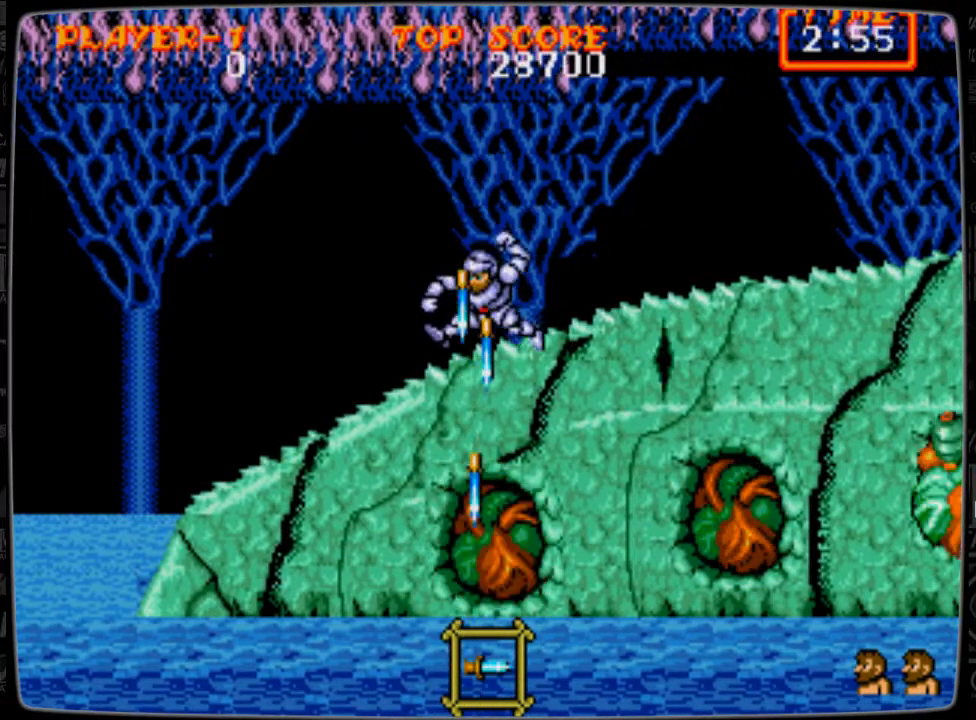
{"buttons": ["DPAD_DOWN"], "events": [[42, "B", "up"], [42, "DPAD_DOWN", "up"], [125, "A", "down"], [125, "DPAD_DOWN", "down"], [167, "A", "up"], [251, "B", "down"], [334, "B", "up"], [376, "B", "down"], [459, "B", "up"]]}
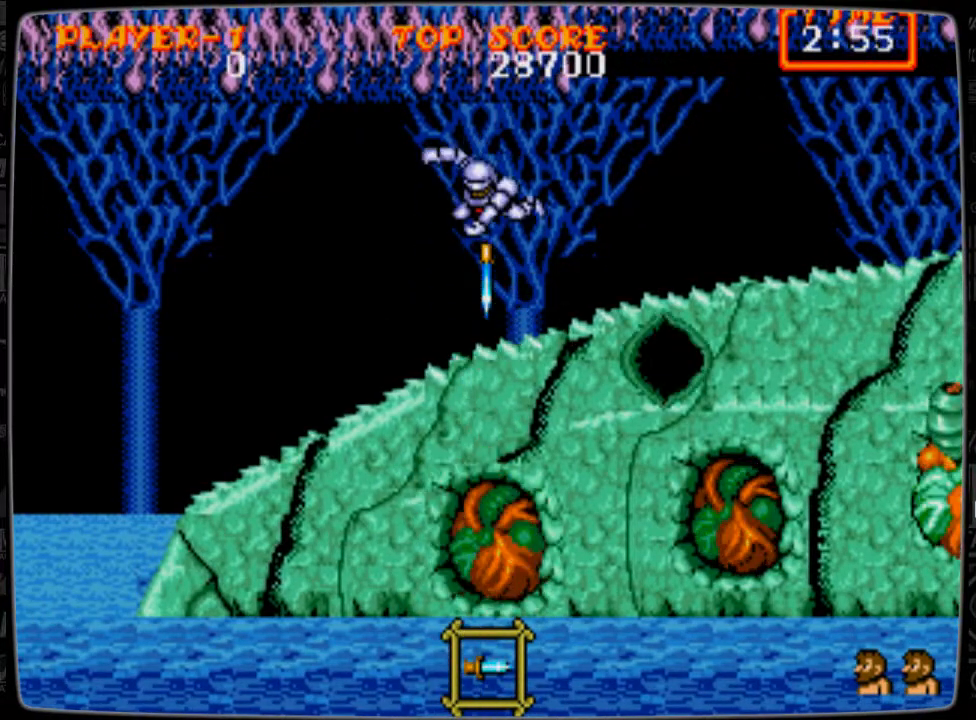
{"buttons": [], "events": [[42, "B", "down"], [83, "B", "up"], [208, "B", "down"], [250, "B", "up"], [292, "B", "down"], [333, "B", "up"], [417, "DPAD_DOWN", "up"]]}
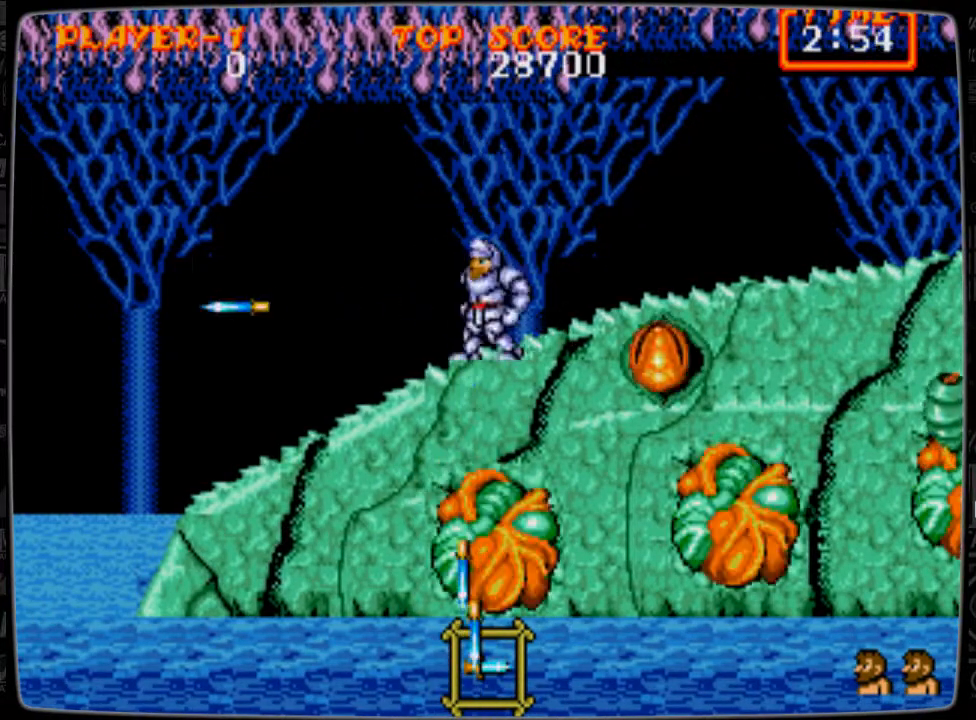
{"buttons": ["DPAD_LEFT"], "events": [[167, "A", "down"], [167, "DPAD_DOWN", "down"], [209, "A", "up"], [292, "B", "down"], [376, "B", "up"], [376, "DPAD_DOWN", "up"], [417, "B", "down"], [417, "DPAD_LEFT", "down"], [501, "B", "up"]]}
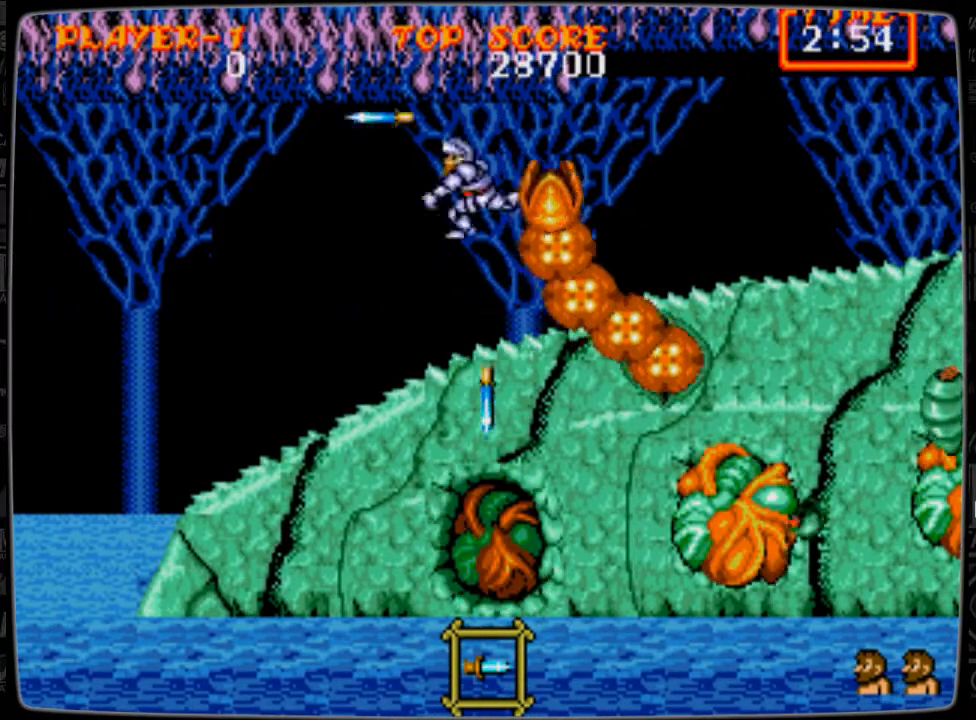
{"buttons": ["DPAD_LEFT"], "events": [[42, "B", "down"], [167, "B", "up"], [208, "DPAD_DOWN", "down"], [208, "DPAD_LEFT", "up"], [375, "DPAD_DOWN", "up"], [459, "DPAD_LEFT", "down"]]}
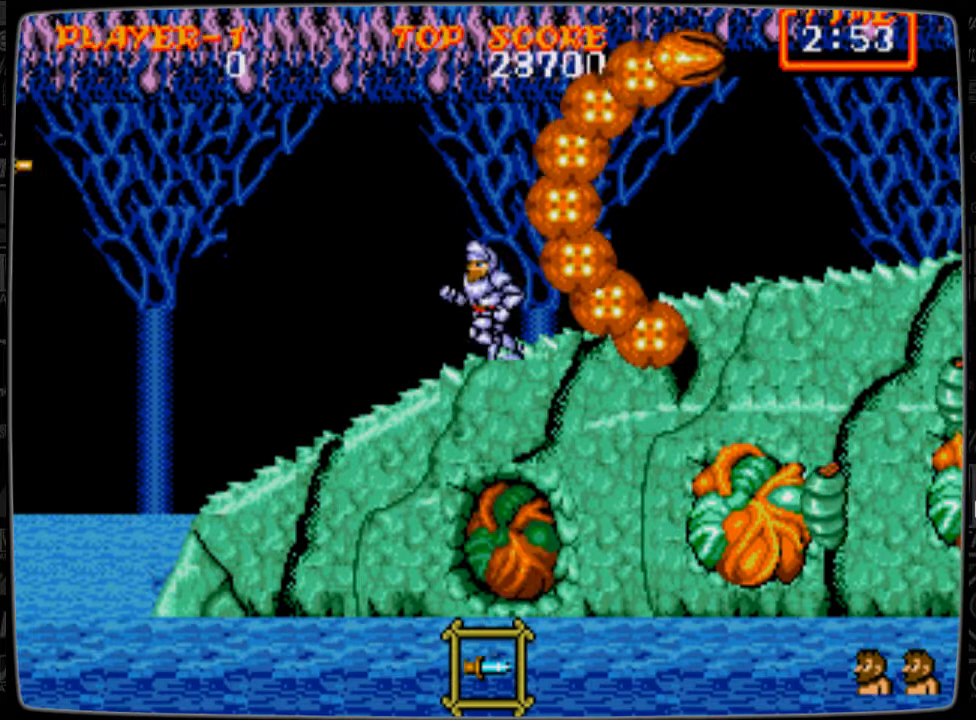
{"buttons": ["DPAD_DOWN"], "events": [[84, "DPAD_LEFT", "up"], [292, "A", "down"], [334, "A", "up"], [334, "DPAD_DOWN", "down"], [417, "B", "down"], [459, "B", "up"]]}
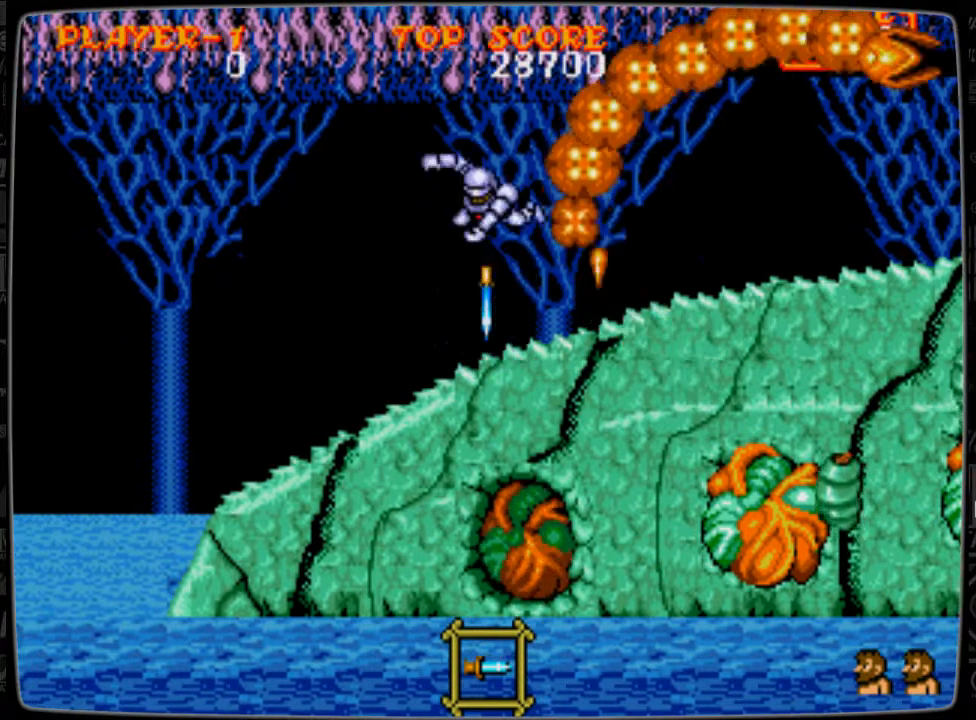
{"buttons": ["A", "DPAD_DOWN"], "events": [[42, "B", "down"], [83, "B", "up"], [167, "B", "down"], [250, "B", "up"], [334, "DPAD_DOWN", "up"], [500, "A", "down"], [500, "DPAD_DOWN", "down"]]}
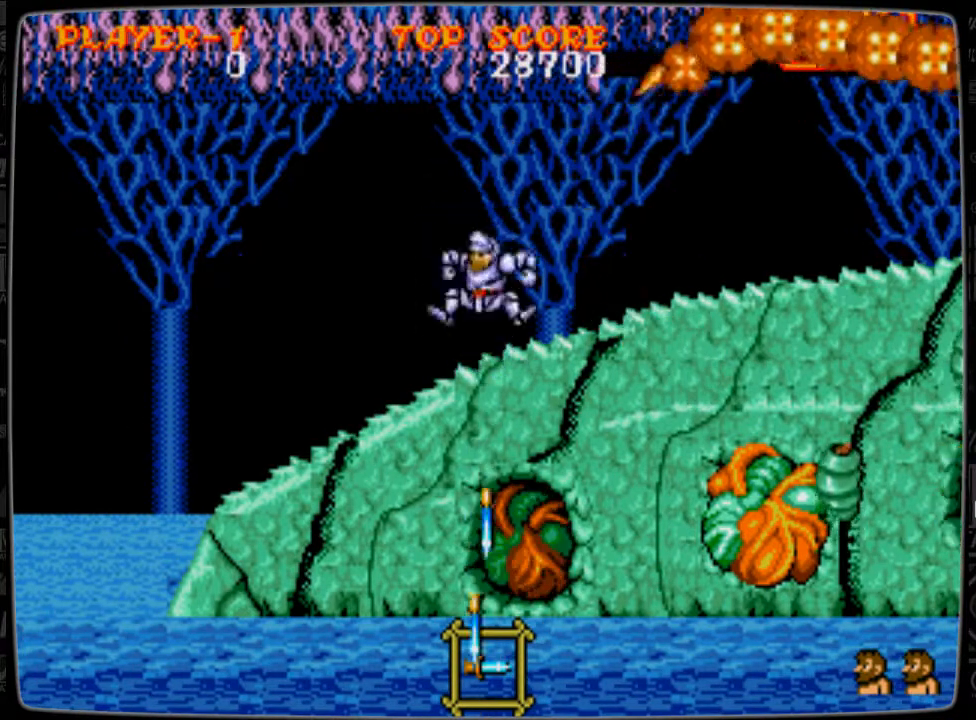
{"buttons": ["DPAD_DOWN"], "events": [[42, "A", "up"], [125, "B", "down"], [209, "B", "up"], [251, "B", "down"], [334, "B", "up"], [376, "B", "down"], [501, "B", "up"]]}
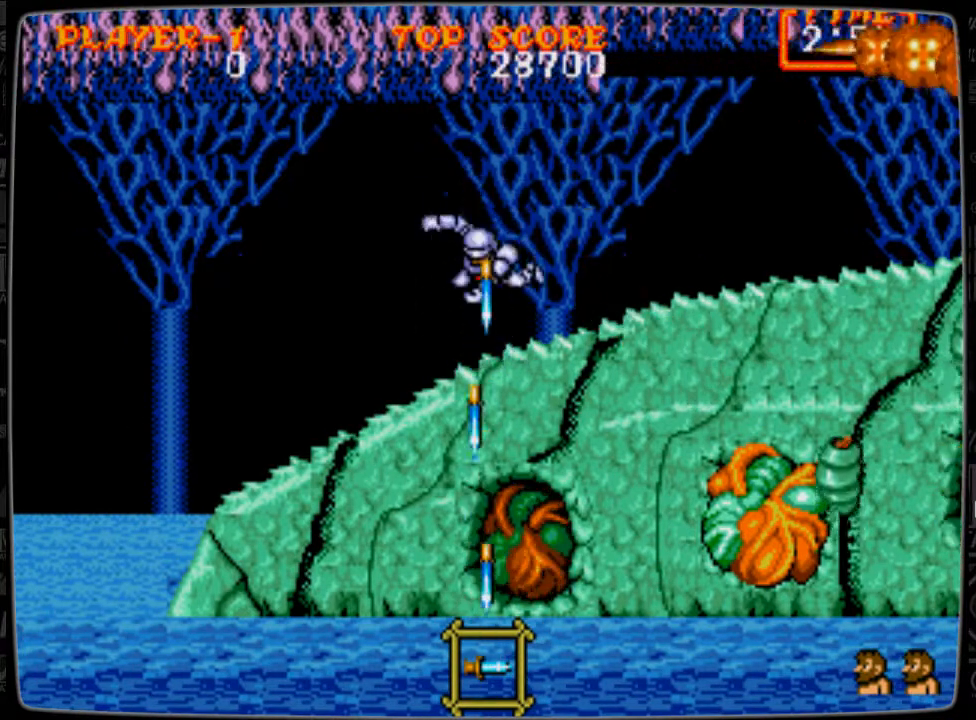
{"buttons": [], "events": [[42, "B", "down"], [83, "B", "up"], [167, "DPAD_DOWN", "up"], [292, "DPAD_RIGHT", "down"], [333, "DPAD_RIGHT", "up"]]}
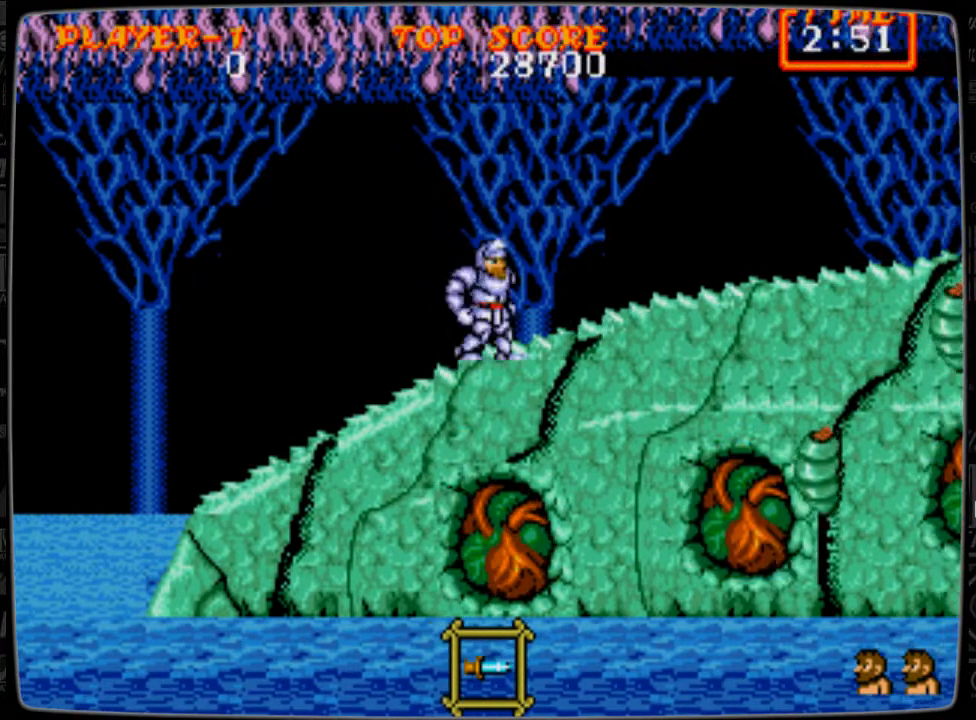
{"buttons": ["B", "DPAD_DOWN"], "events": [[42, "A", "down"], [125, "A", "up"], [125, "DPAD_DOWN", "down"], [209, "B", "down"], [251, "B", "up"], [376, "B", "down"], [417, "B", "up"], [501, "B", "down"]]}
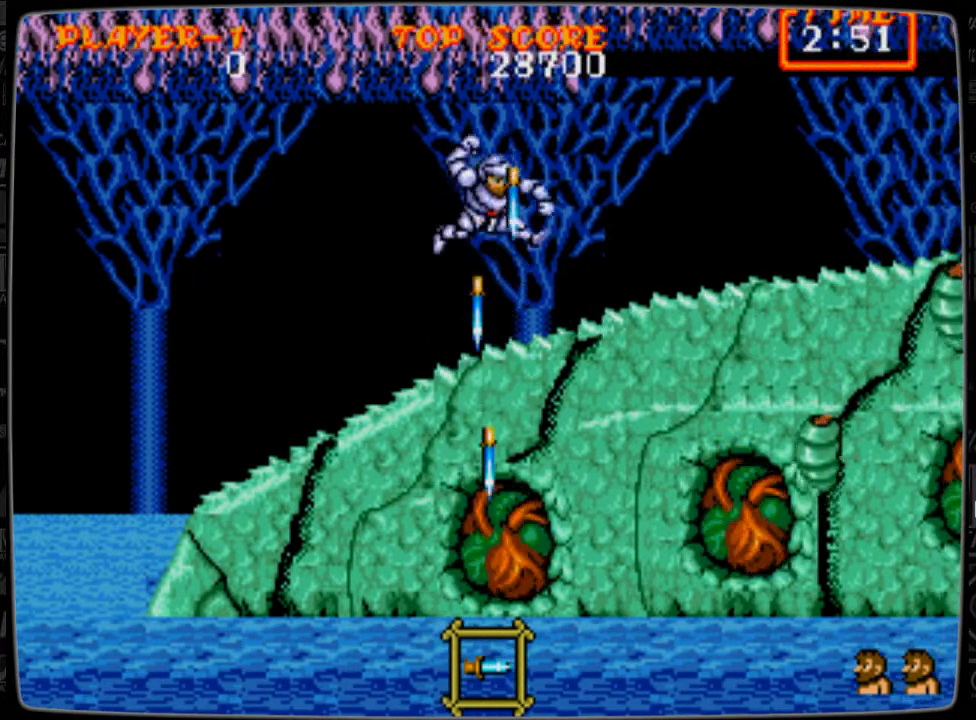
{"buttons": ["B", "DPAD_DOWN"], "events": [[83, "B", "up"], [125, "B", "down"], [208, "B", "up"], [208, "DPAD_DOWN", "up"], [334, "A", "down"], [375, "DPAD_DOWN", "down"], [417, "A", "up"], [459, "B", "down"]]}
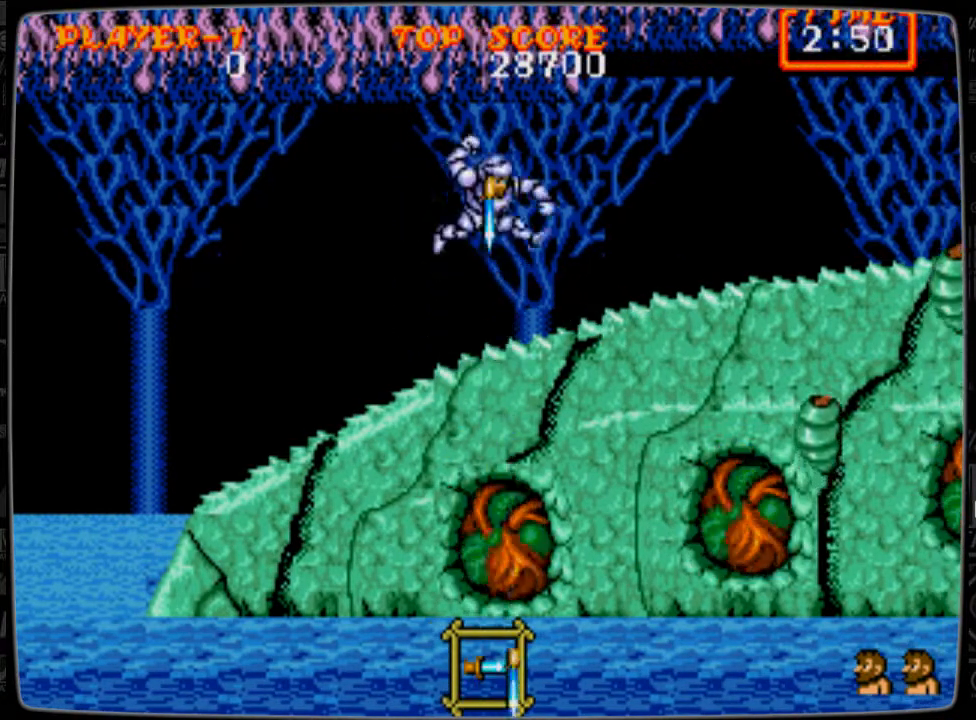
{"buttons": [], "events": [[42, "B", "up"], [125, "B", "down"], [167, "B", "up"], [292, "B", "down"], [334, "B", "up"], [376, "B", "down"], [501, "B", "up"], [501, "DPAD_DOWN", "up"]]}
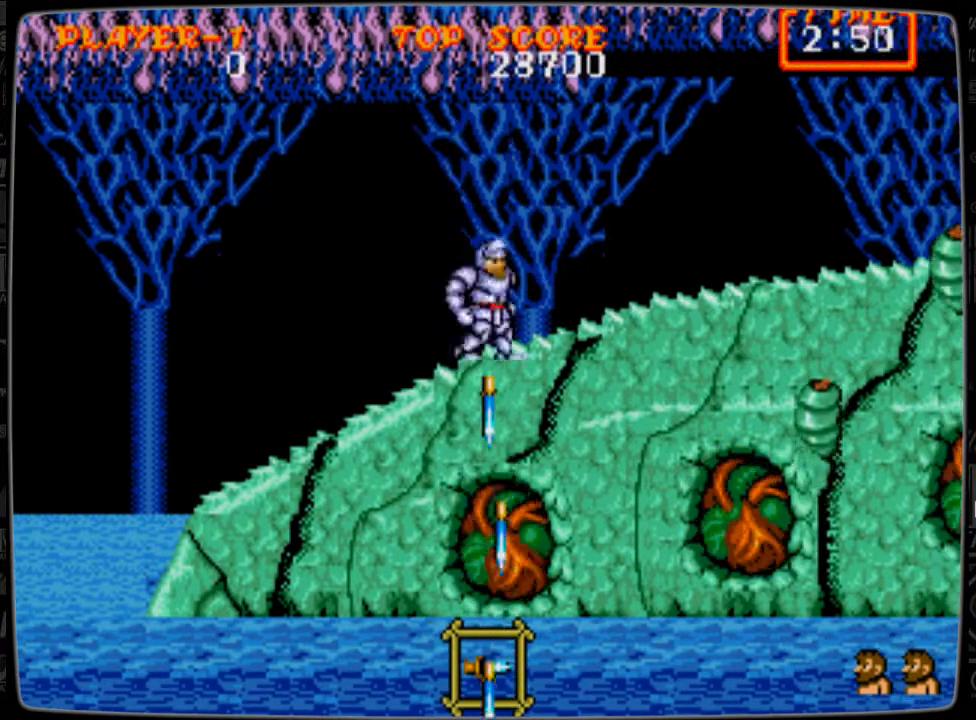
{"buttons": ["DPAD_DOWN"], "events": [[125, "A", "down"], [125, "DPAD_DOWN", "down"], [167, "A", "up"], [292, "B", "down"], [333, "B", "up"], [459, "B", "down"], [500, "B", "up"]]}
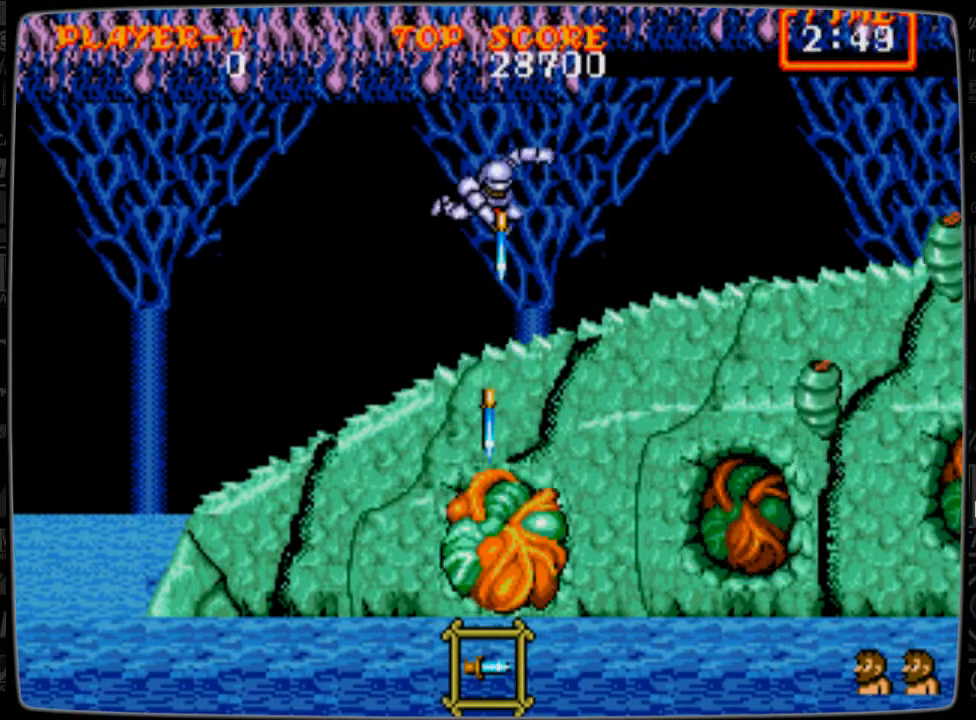
{"buttons": [], "events": [[84, "B", "down"], [167, "B", "up"], [209, "B", "down"], [292, "B", "up"], [334, "DPAD_DOWN", "up"]]}
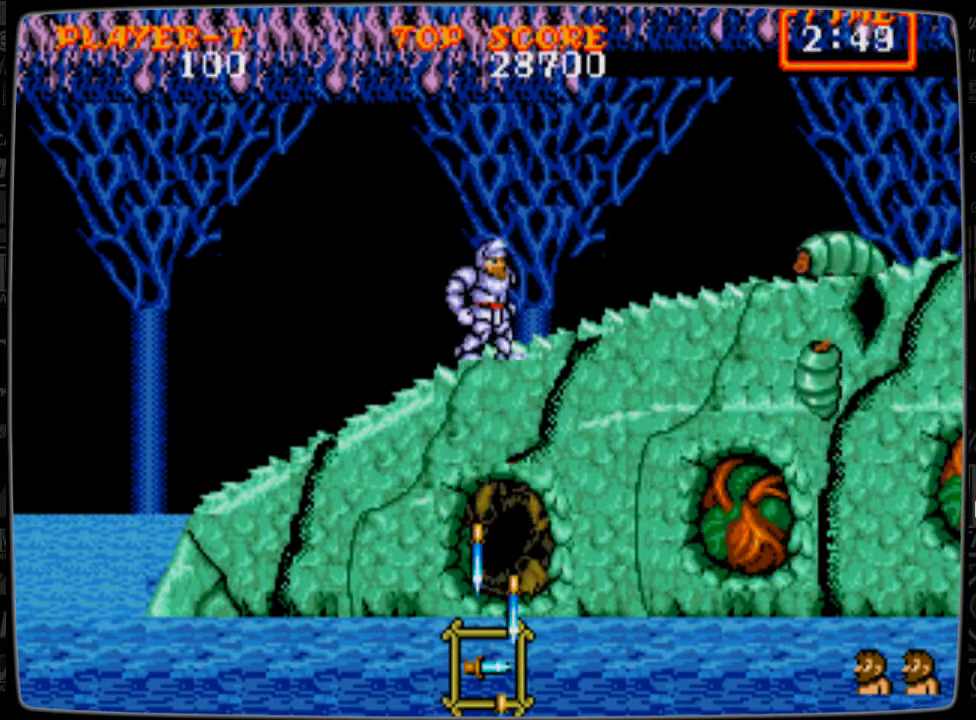
{"buttons": [], "events": [[167, "DPAD_RIGHT", "down"], [250, "DPAD_RIGHT", "up"], [292, "B", "down"], [375, "B", "up"], [417, "B", "down"], [500, "B", "up"]]}
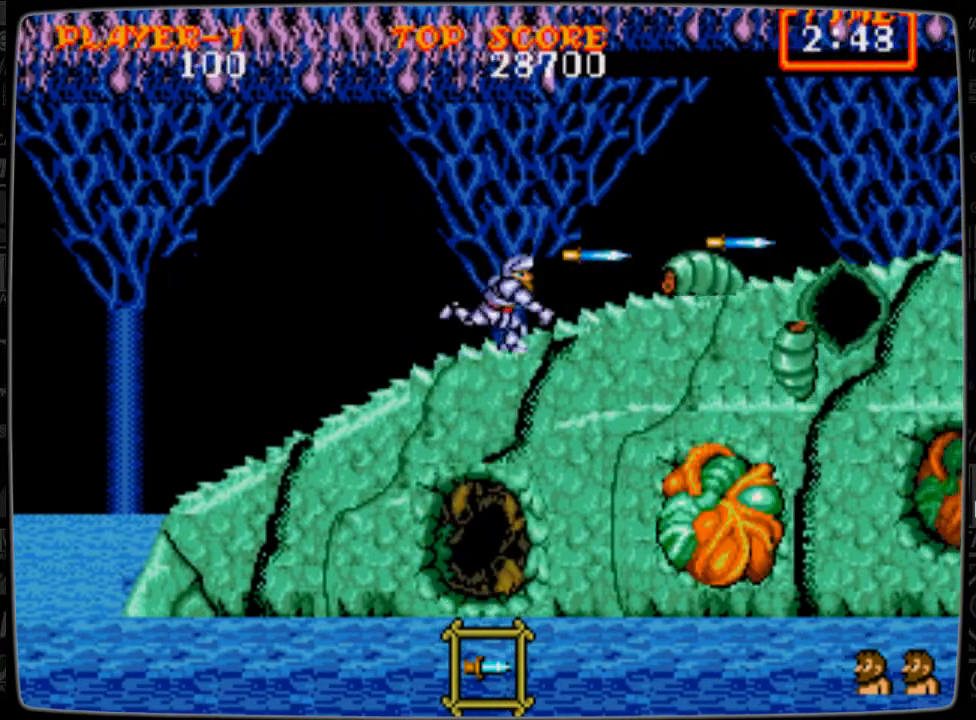
{"buttons": ["DPAD_RIGHT"], "events": [[84, "B", "down"], [167, "B", "up"], [167, "DPAD_DOWN", "down"], [334, "DPAD_DOWN", "up"], [417, "DPAD_RIGHT", "down"]]}
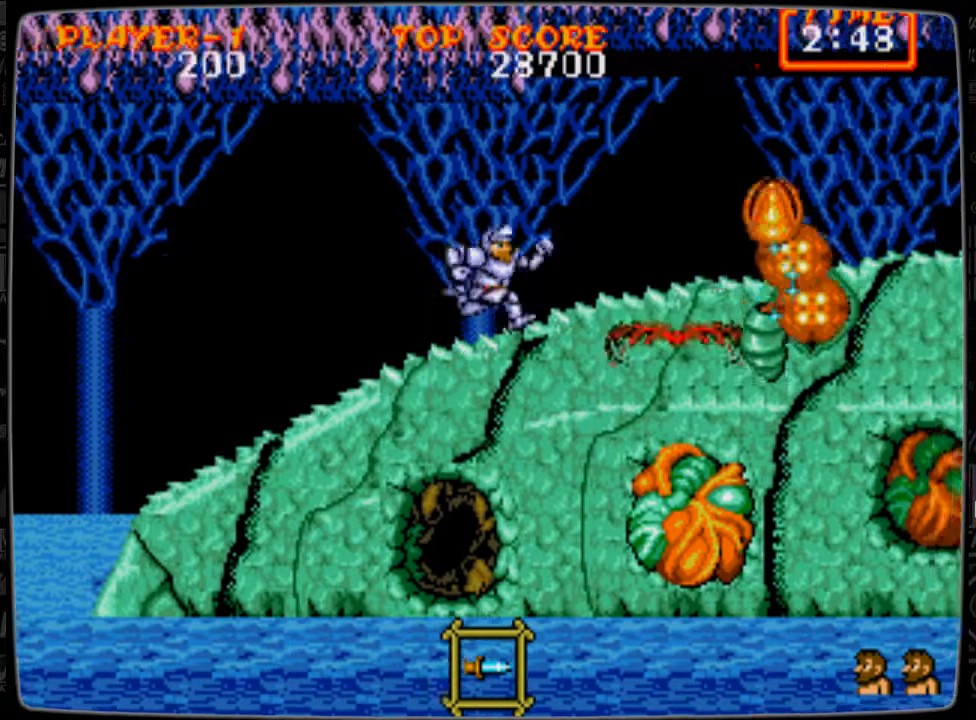
{"buttons": ["DPAD_RIGHT"], "events": [[167, "B", "down"], [167, "DPAD_DOWN", "down"], [167, "DPAD_RIGHT", "up"], [208, "B", "up"], [333, "B", "down"], [333, "DPAD_DOWN", "up"], [417, "B", "up"], [500, "DPAD_RIGHT", "down"]]}
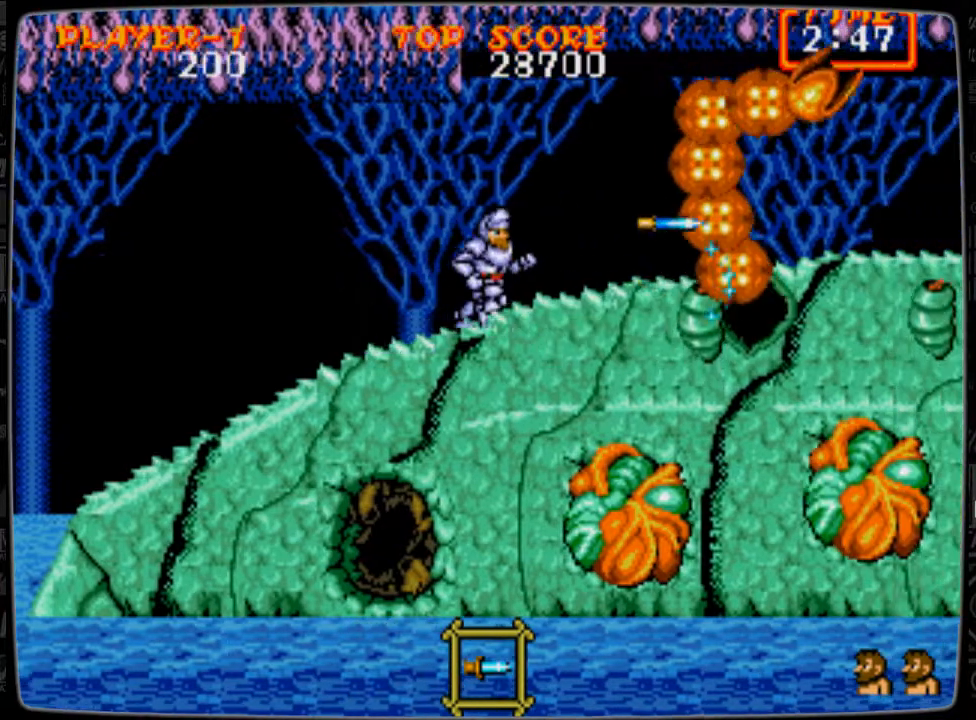
{"buttons": ["B"], "events": [[42, "B", "down"], [125, "B", "up"], [125, "DPAD_RIGHT", "up"], [167, "DPAD_DOWN", "down"], [292, "B", "down"], [376, "B", "up"], [501, "B", "down"], [501, "DPAD_DOWN", "up"]]}
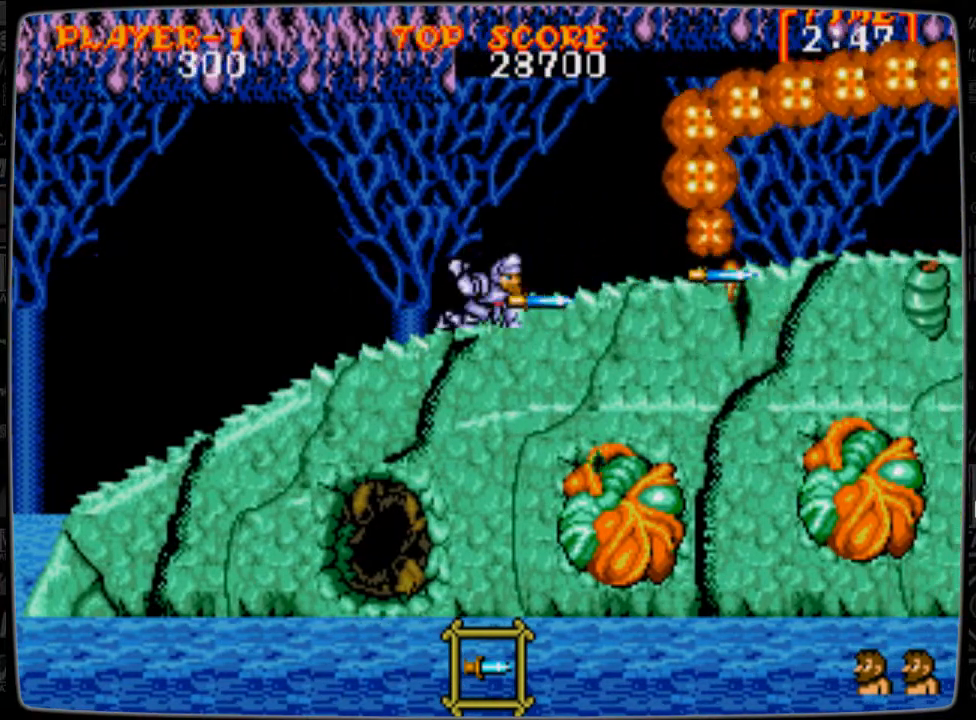
{"buttons": [], "events": [[83, "B", "up"], [83, "DPAD_RIGHT", "down"], [459, "DPAD_RIGHT", "up"]]}
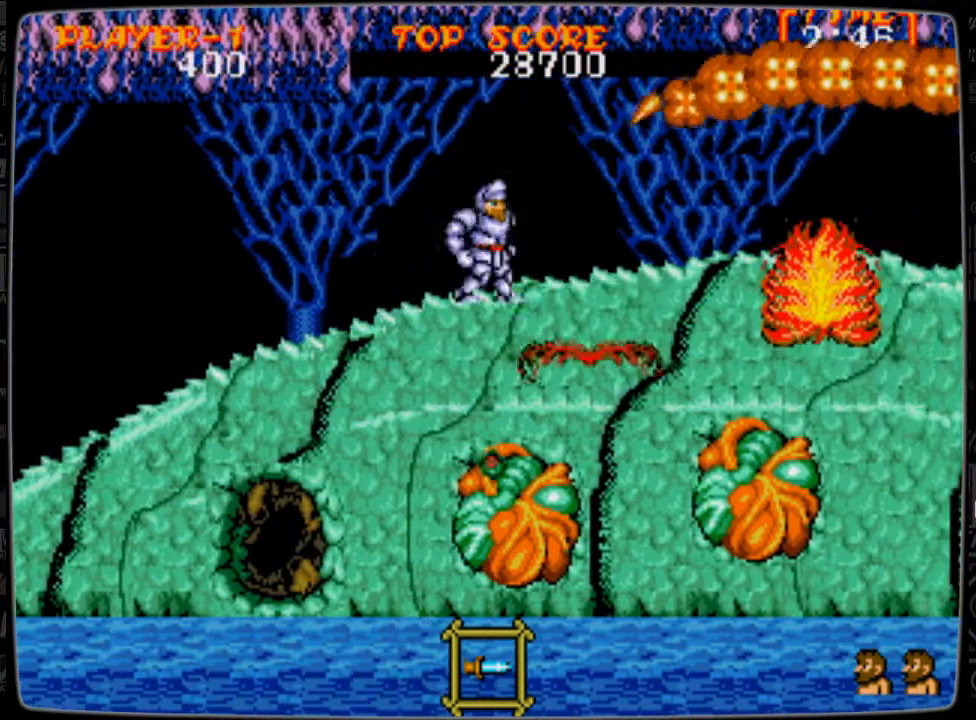
{"buttons": ["B", "DPAD_DOWN"], "events": [[84, "A", "down"], [167, "A", "up"], [167, "DPAD_DOWN", "down"], [251, "B", "down"], [292, "B", "up"], [376, "B", "down"], [459, "B", "up"], [501, "B", "down"]]}
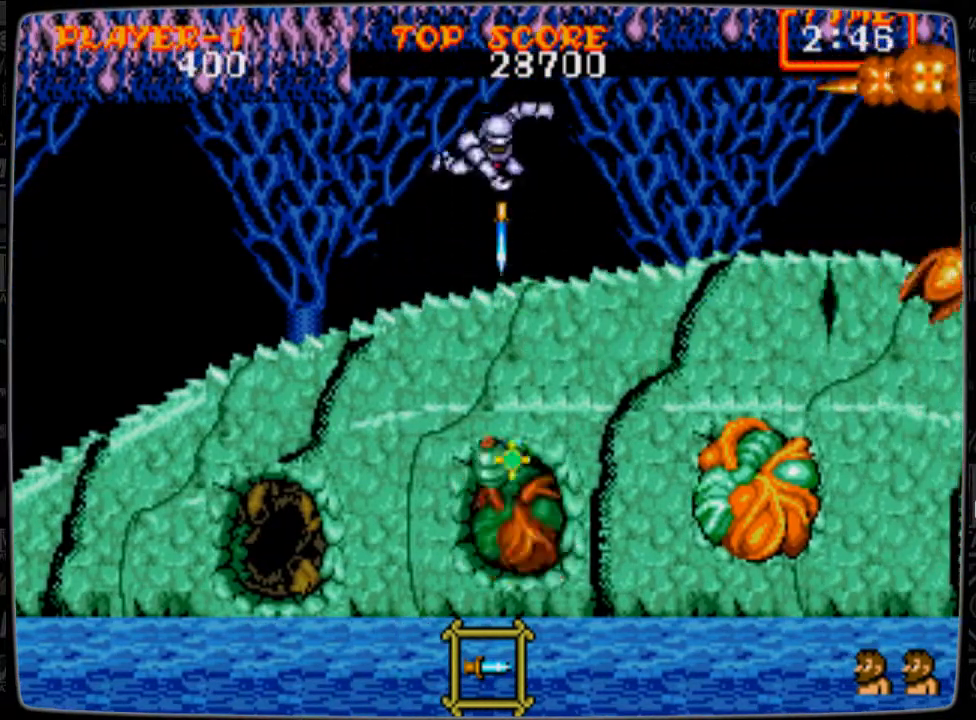
{"buttons": ["DPAD_RIGHT"], "events": [[125, "B", "up"], [125, "DPAD_DOWN", "up"], [250, "DPAD_RIGHT", "down"]]}
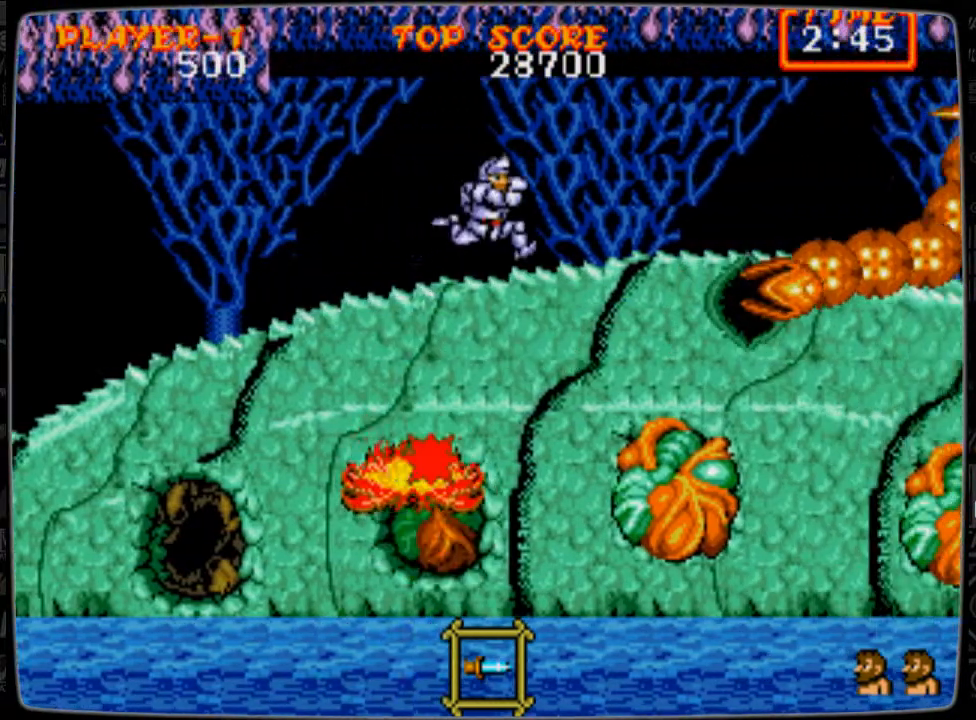
{"buttons": ["DPAD_RIGHT"], "events": [[125, "DPAD_RIGHT", "up"], [209, "DPAD_DOWN", "down"], [334, "DPAD_DOWN", "up"], [417, "DPAD_RIGHT", "down"]]}
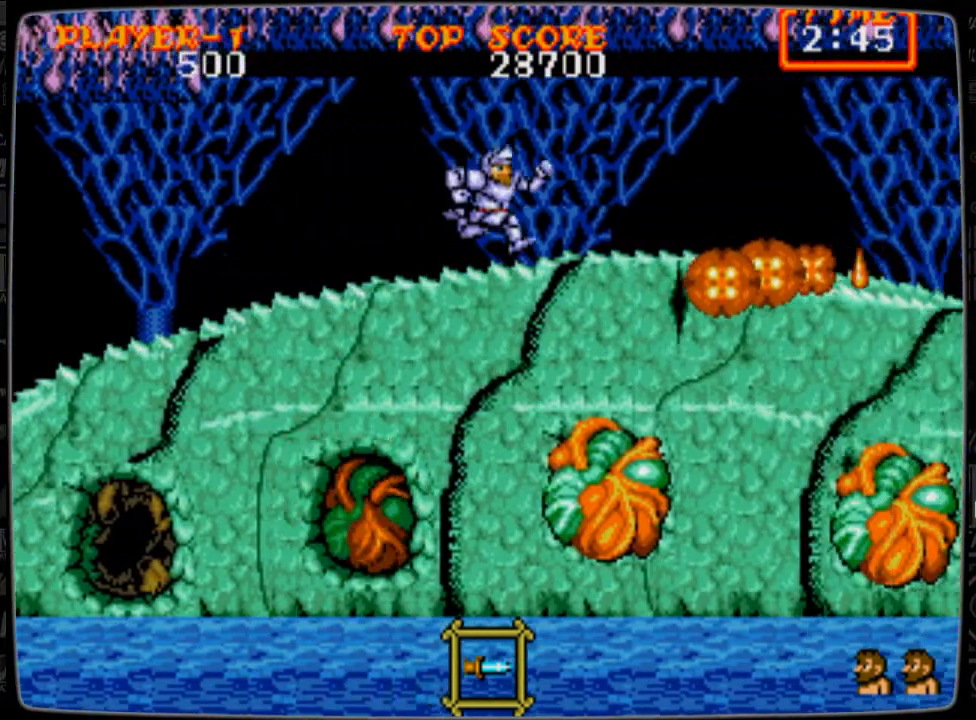
{"buttons": ["DPAD_DOWN"], "events": [[250, "DPAD_RIGHT", "up"], [375, "A", "down"], [375, "DPAD_DOWN", "down"], [417, "A", "up"]]}